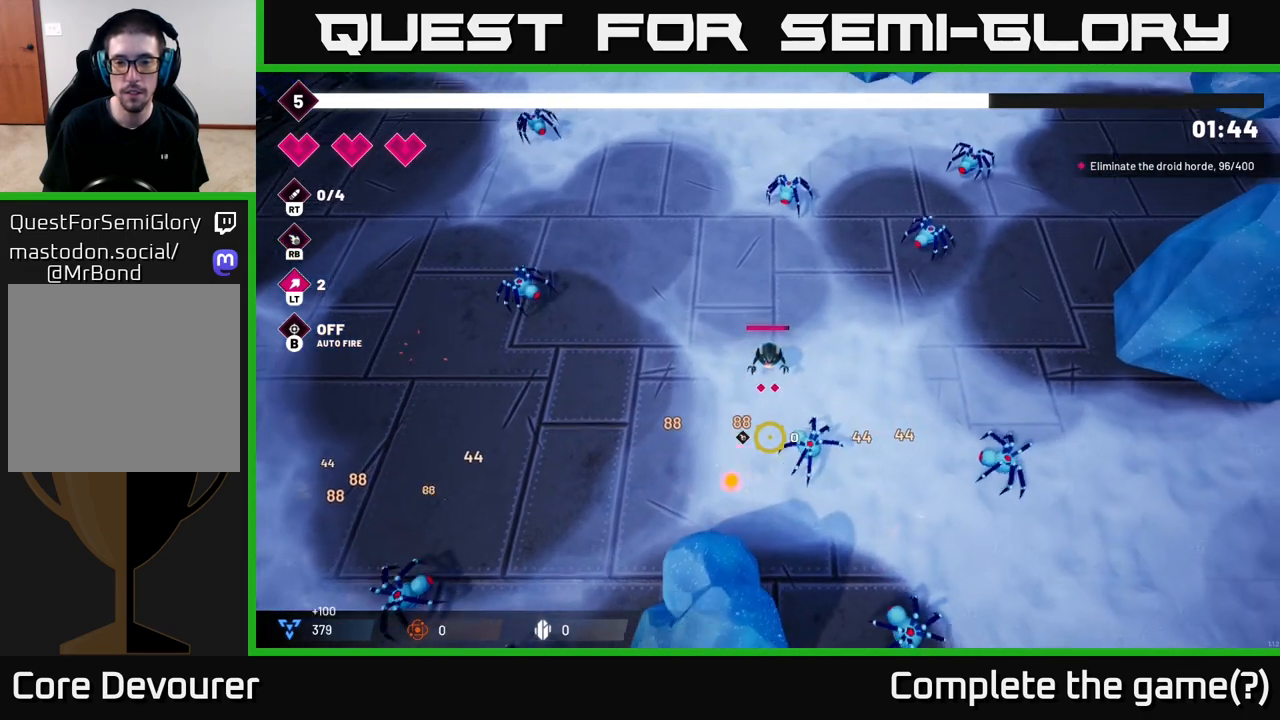
Gameplay with a controller (Xbox layout); each line is a JSON object with the inputs held at the frame after it. "events" lists button and stick changes between this image and that frame as [ms after this image, input, new state], when the widget could be followed in between.
{"buttons": ["R2"], "left_stick": "down-left", "right_stick": "down-right", "events": [[100, "left_stick", "center"], [117, "right_stick", "down-right"], [183, "left_stick", "down"], [250, "left_stick", "down-left"], [300, "R2", "down"]]}
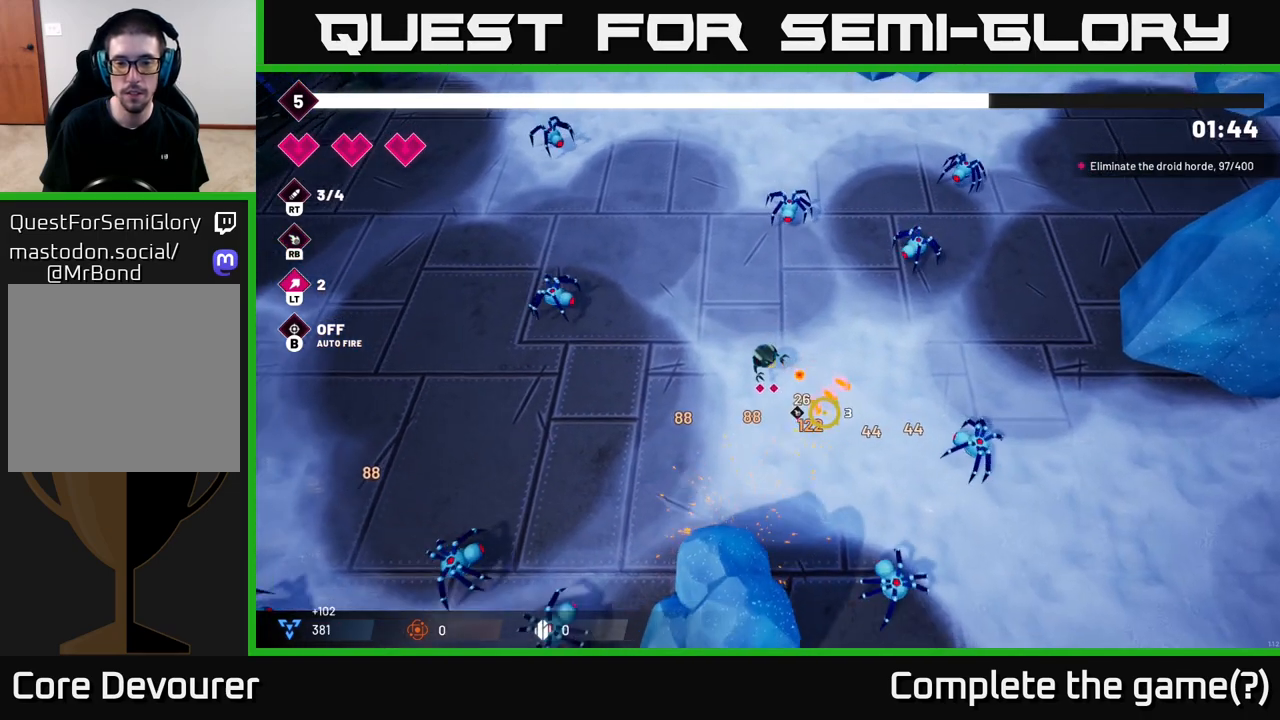
{"buttons": [], "left_stick": "down-right", "right_stick": "right", "events": [[17, "left_stick", "down"], [50, "R2", "up"], [133, "left_stick", "down-right"], [317, "right_stick", "right"]]}
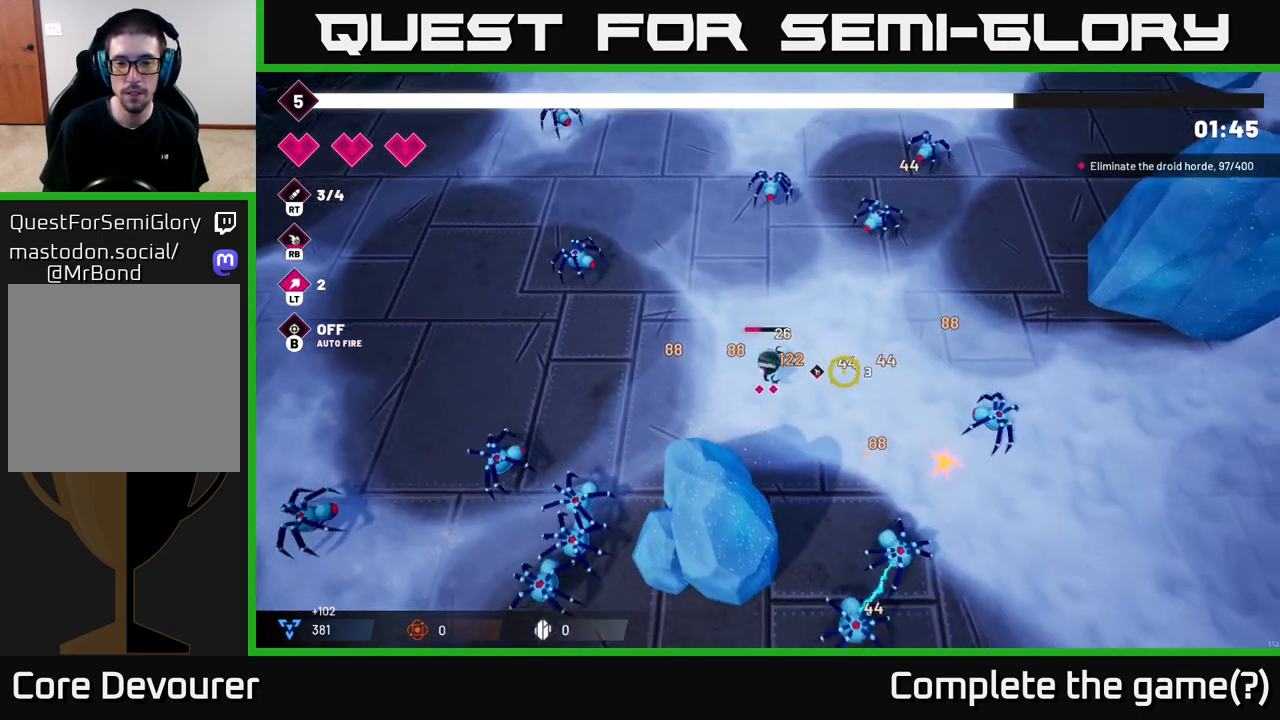
{"buttons": ["R2"], "left_stick": "up-right", "right_stick": "down", "events": [[33, "right_stick", "down-right"], [50, "left_stick", "up-right"], [183, "left_stick", "right"], [317, "left_stick", "down-right"], [367, "right_stick", "down"], [400, "R2", "down"], [483, "left_stick", "up-right"]]}
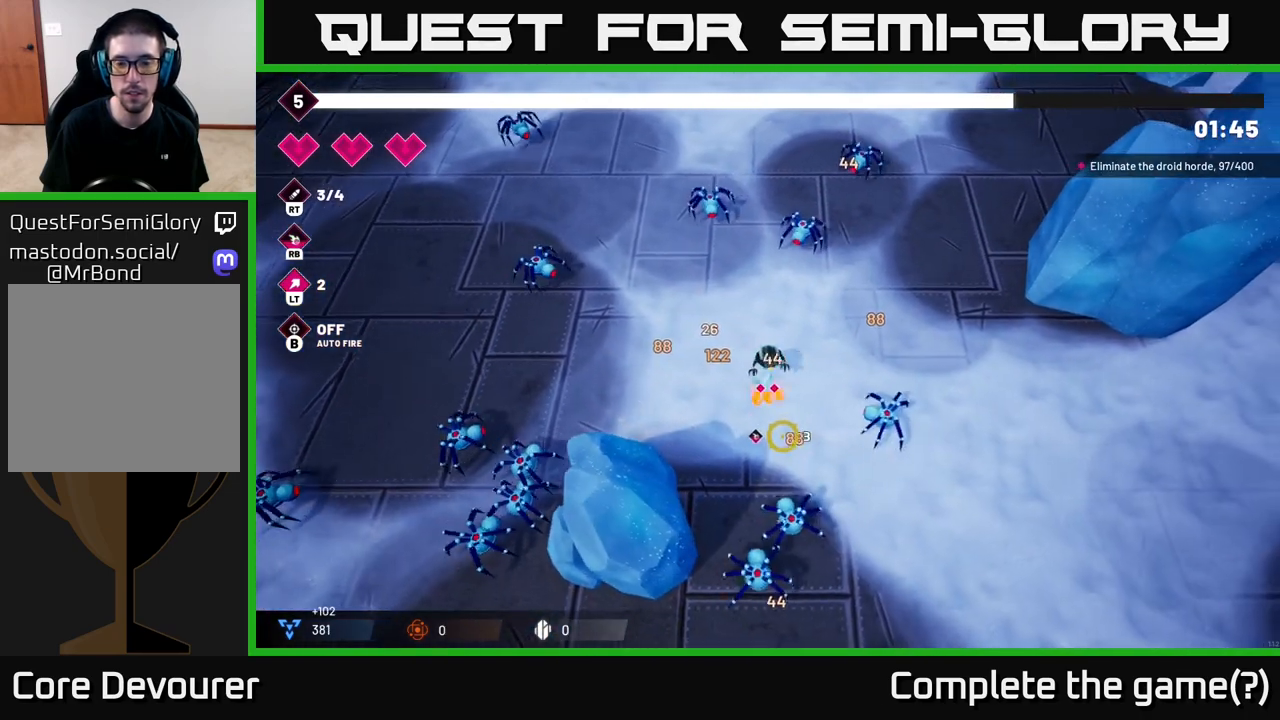
{"buttons": [], "left_stick": "right", "right_stick": "down", "events": [[33, "left_stick", "up"], [67, "R2", "up"], [133, "left_stick", "up-right"], [267, "left_stick", "right"]]}
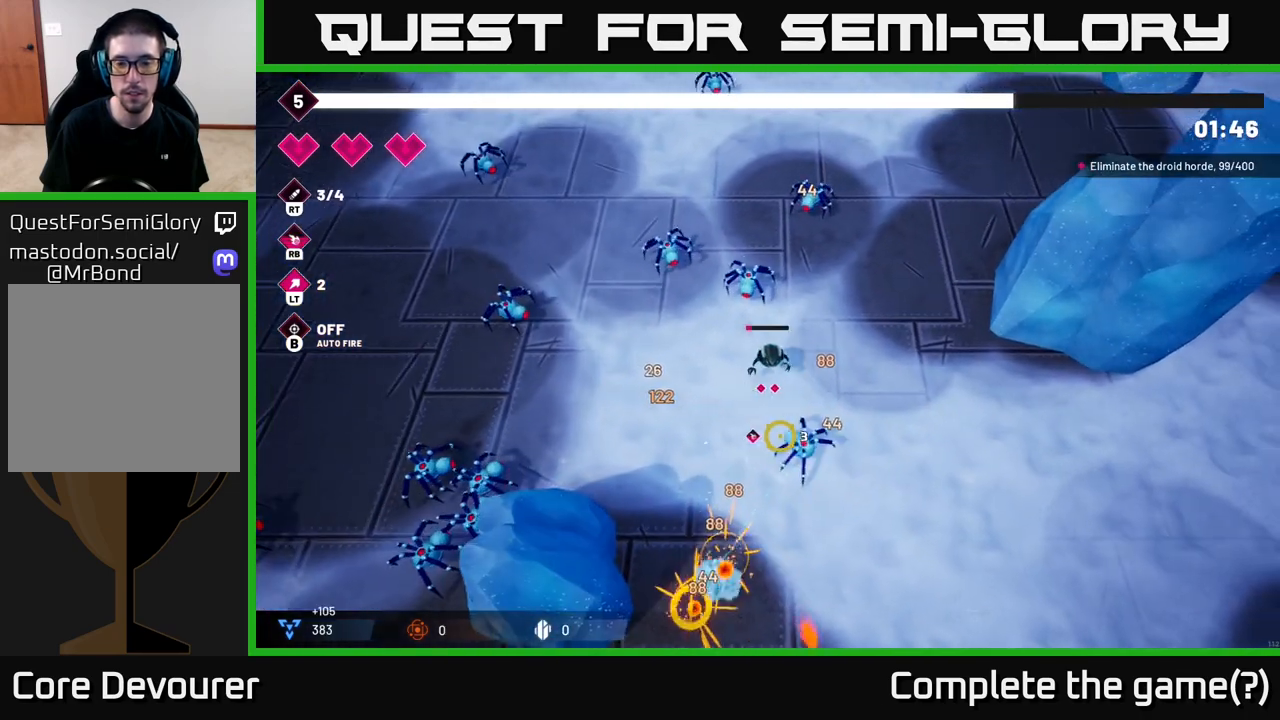
{"buttons": [], "left_stick": "center", "right_stick": "left", "events": [[150, "R2", "down"], [267, "right_stick", "down-left"], [300, "R2", "up"], [417, "right_stick", "left"], [433, "left_stick", "center"]]}
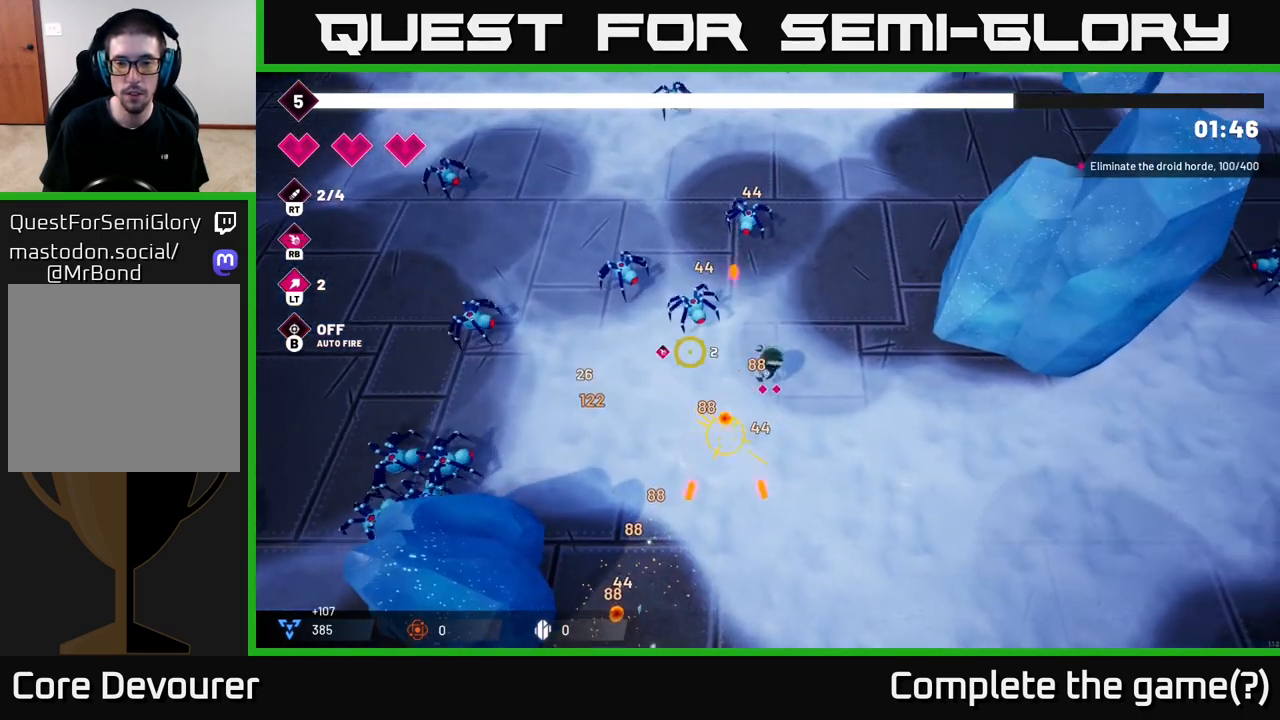
{"buttons": [], "left_stick": "down", "right_stick": "up-left", "events": [[133, "left_stick", "down-right"], [150, "R2", "down"], [217, "left_stick", "right"], [267, "right_stick", "up-left"], [383, "R2", "up"], [450, "left_stick", "down"]]}
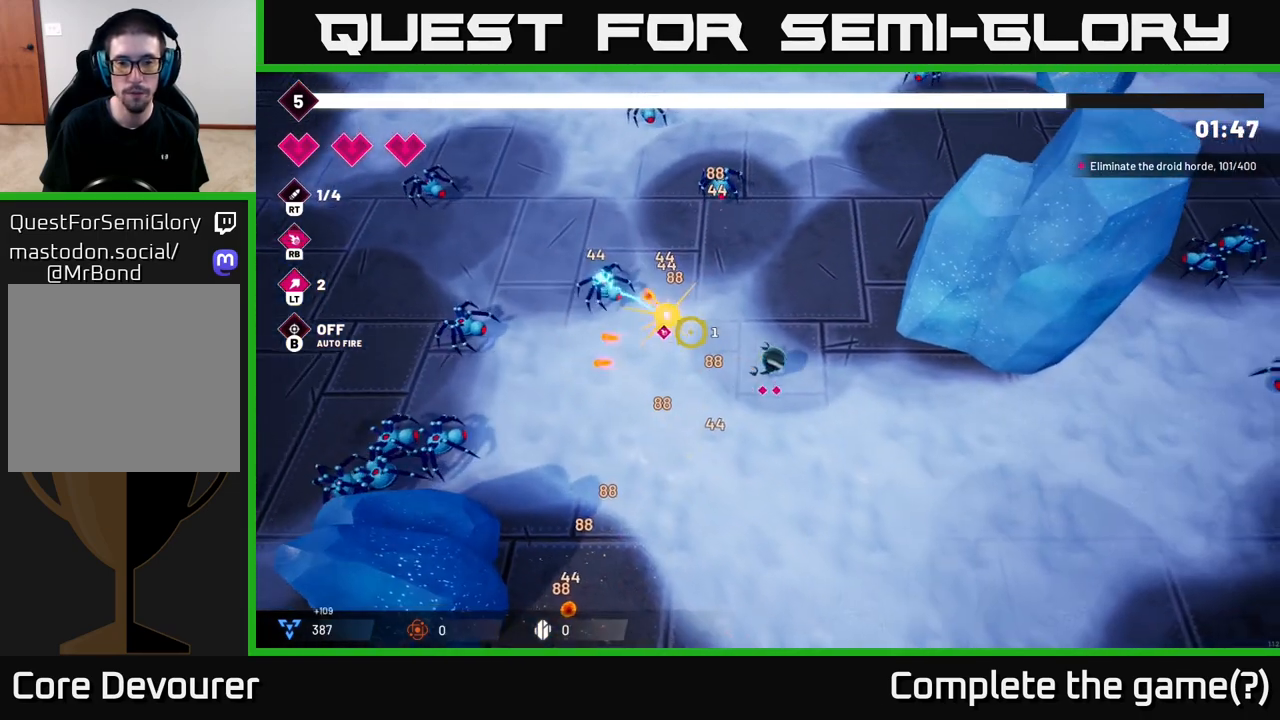
{"buttons": [], "left_stick": "left", "right_stick": "left", "events": [[150, "left_stick", "down-left"], [167, "right_stick", "left"], [450, "left_stick", "left"]]}
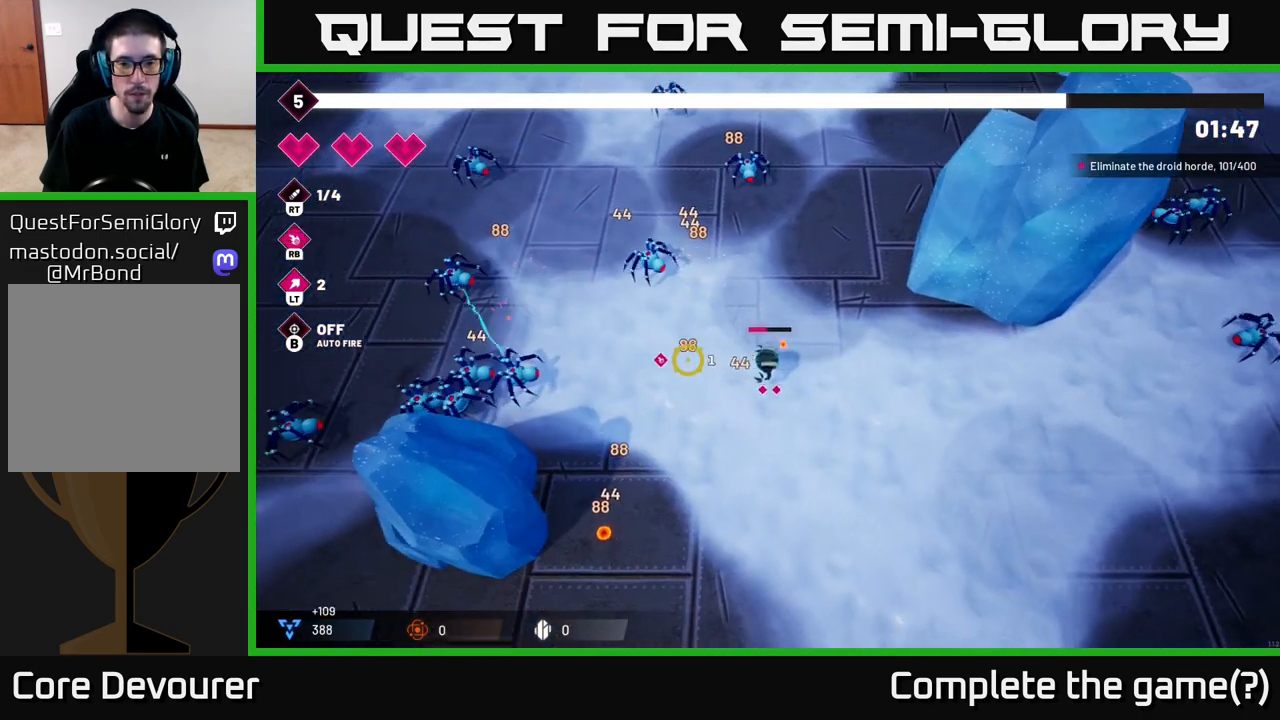
{"buttons": [], "left_stick": "down-left", "right_stick": "left", "events": [[267, "R2", "down"], [267, "left_stick", "down-left"], [383, "R2", "up"]]}
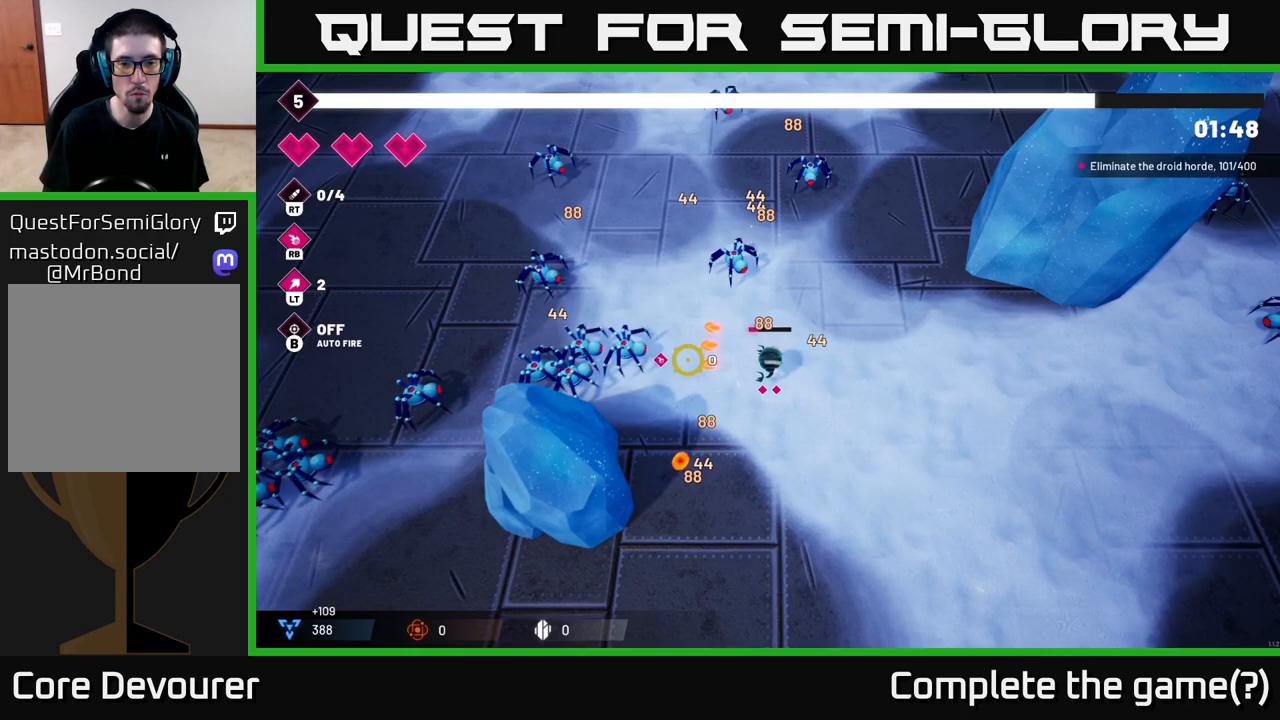
{"buttons": [], "left_stick": "center", "right_stick": "up-left", "events": [[217, "right_stick", "up-left"], [317, "left_stick", "center"]]}
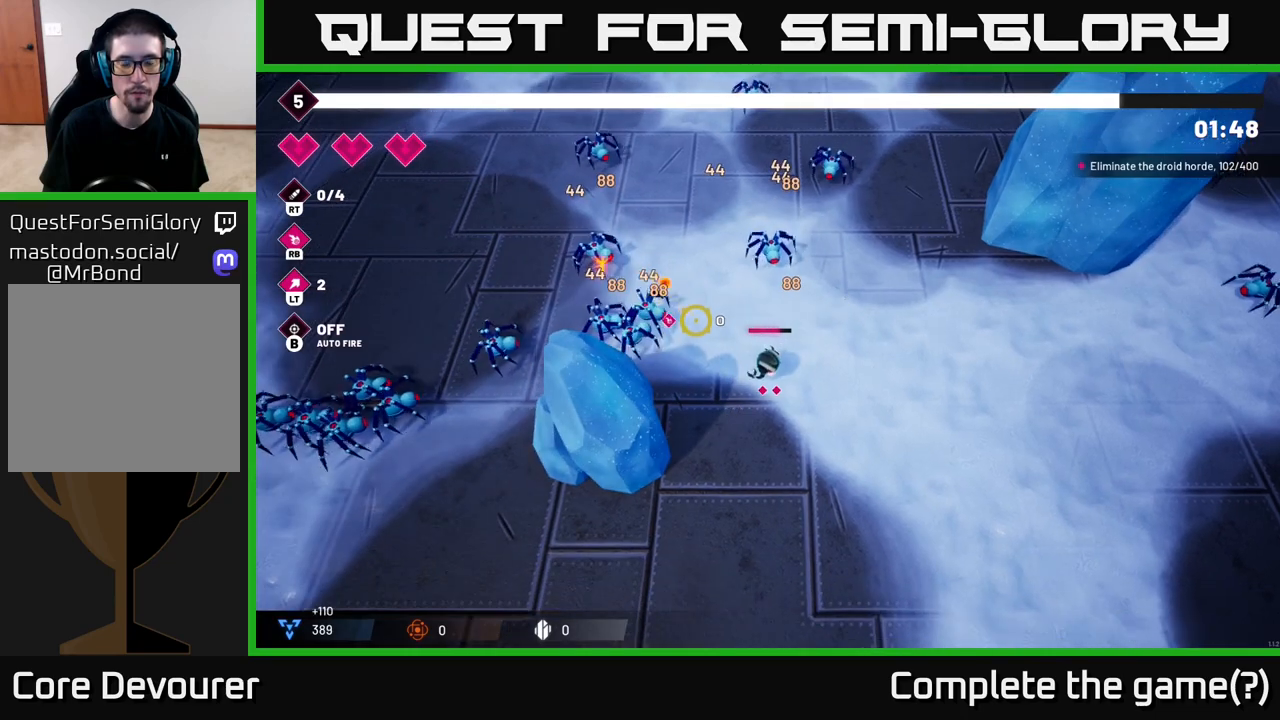
{"buttons": [], "left_stick": "center", "right_stick": "up-left", "events": []}
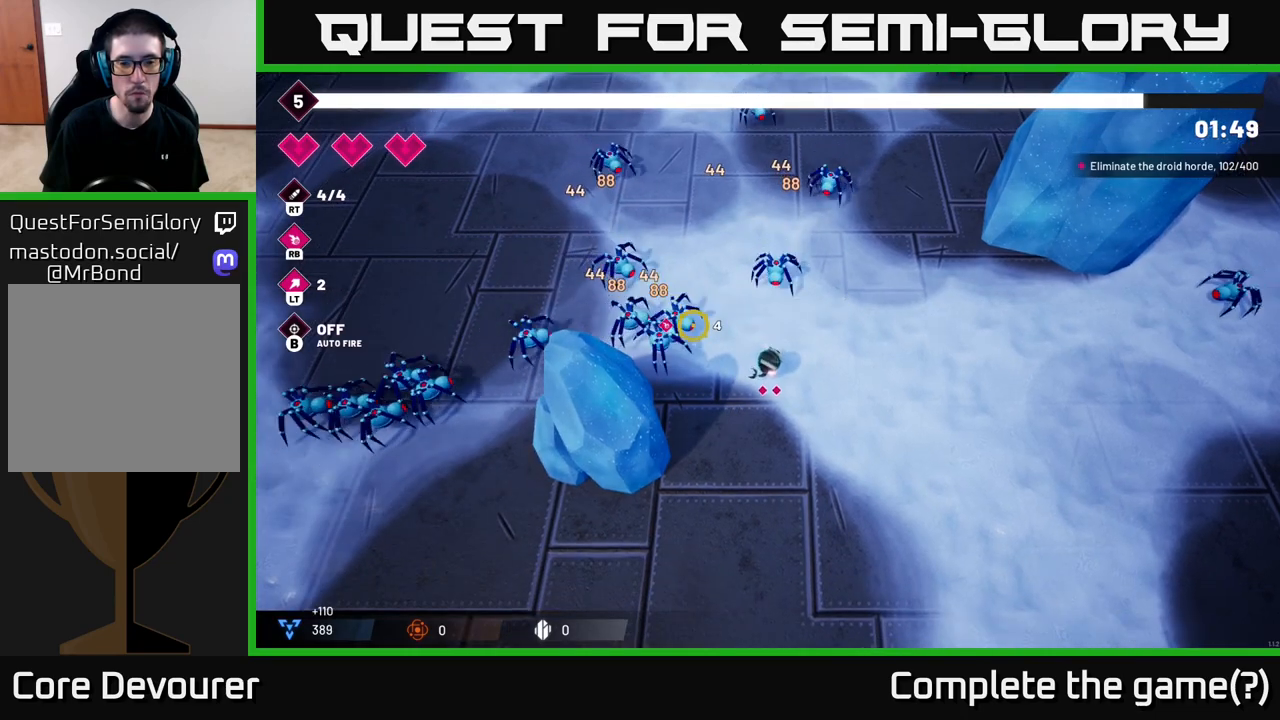
{"buttons": ["R2"], "left_stick": "center", "right_stick": "up-left", "events": [[17, "R2", "down"]]}
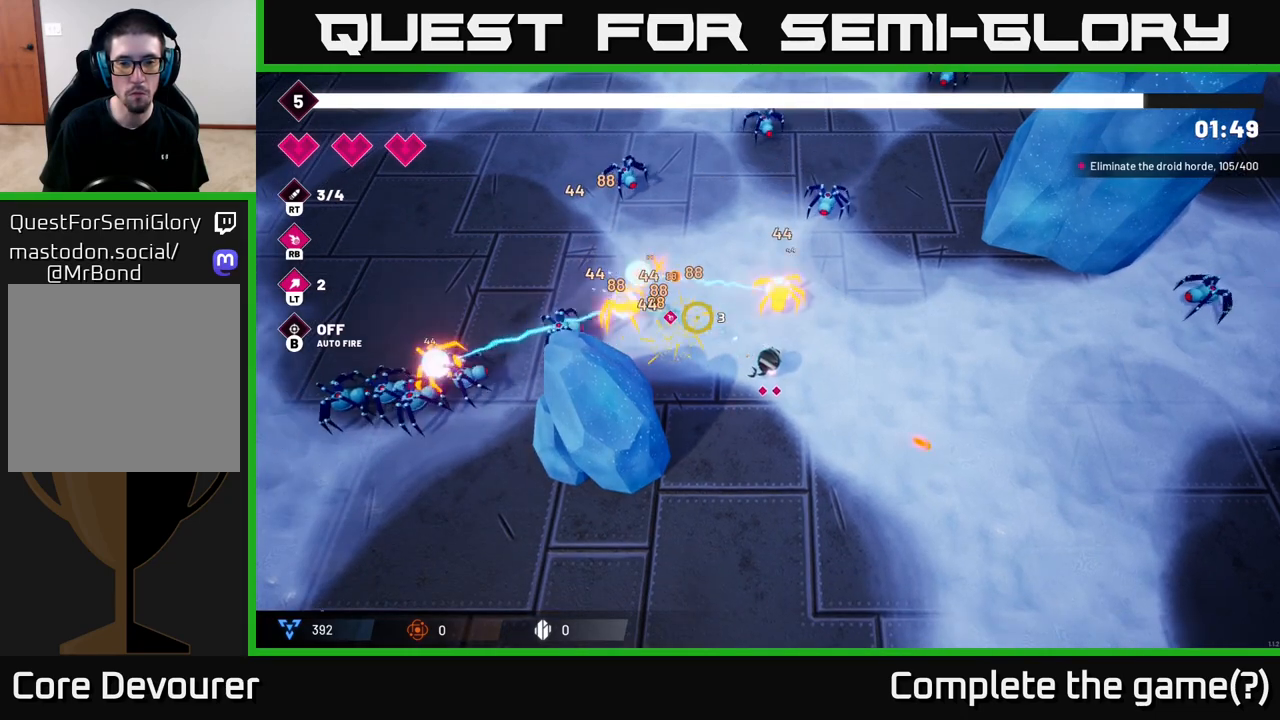
{"buttons": [], "left_stick": "up-right", "right_stick": "up-left", "events": [[200, "left_stick", "right"], [250, "left_stick", "down-right"], [267, "R2", "up"], [500, "left_stick", "up-right"]]}
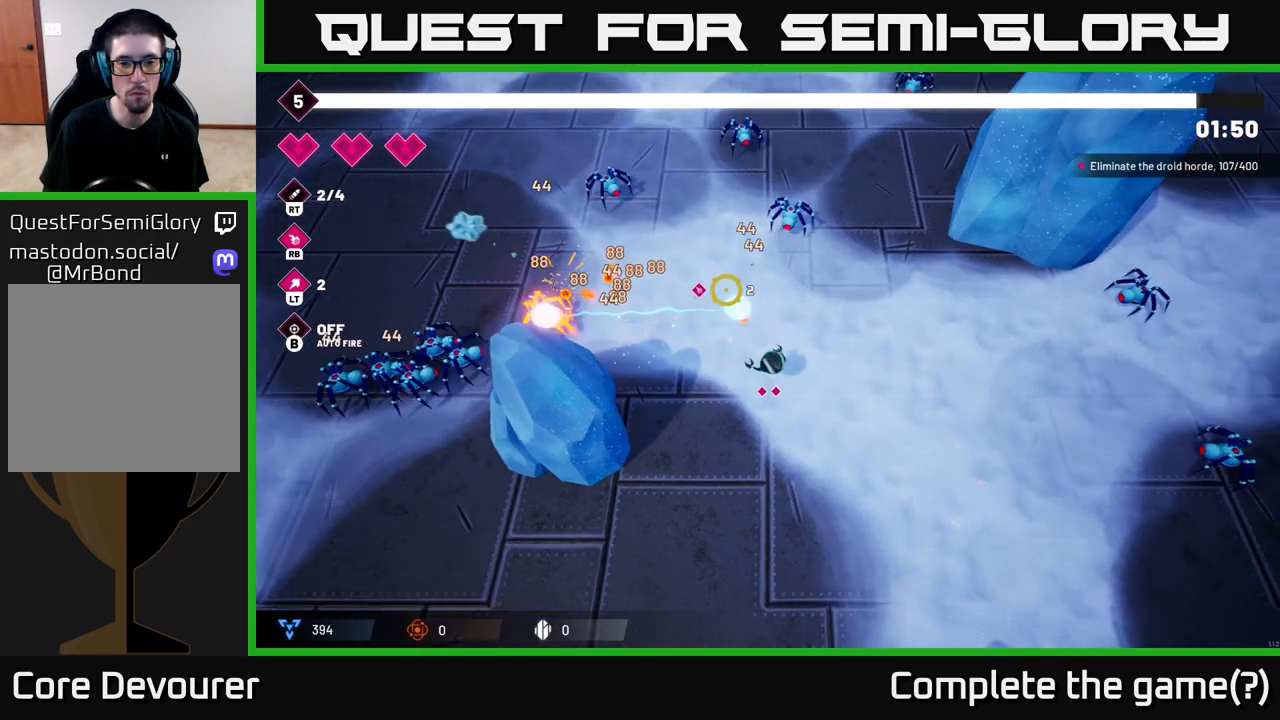
{"buttons": [], "left_stick": "up", "right_stick": "up-left", "events": [[167, "R2", "down"], [333, "R2", "up"], [483, "left_stick", "up"]]}
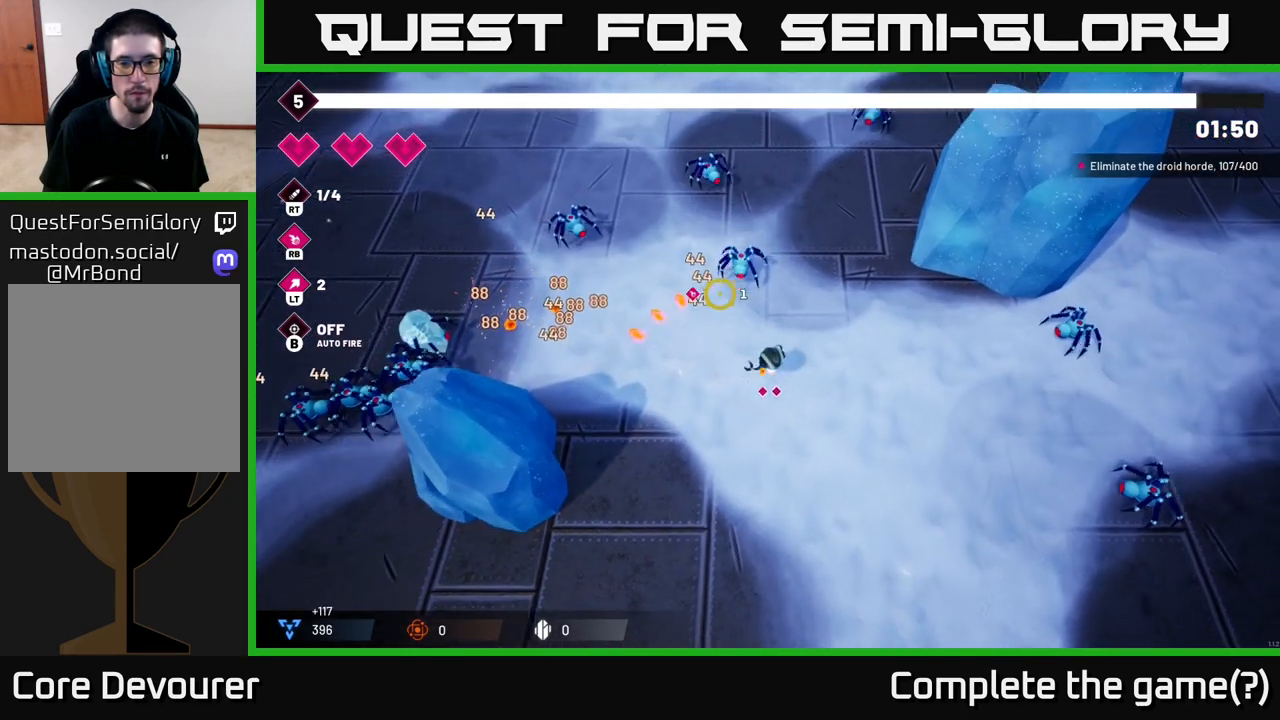
{"buttons": [], "left_stick": "up-right", "right_stick": "up-left", "events": [[233, "R2", "down"], [383, "left_stick", "up-right"], [483, "R2", "up"]]}
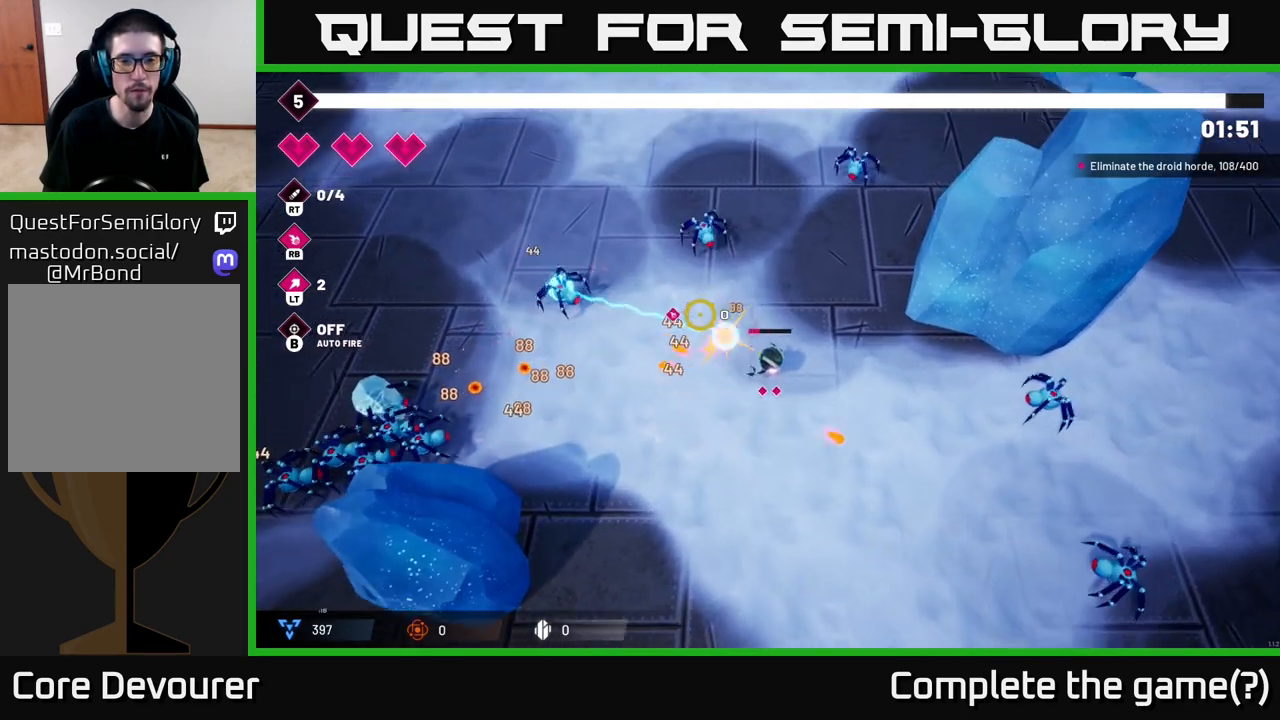
{"buttons": ["R2"], "left_stick": "up", "right_stick": "up-left", "events": [[350, "R2", "down"], [400, "left_stick", "up"]]}
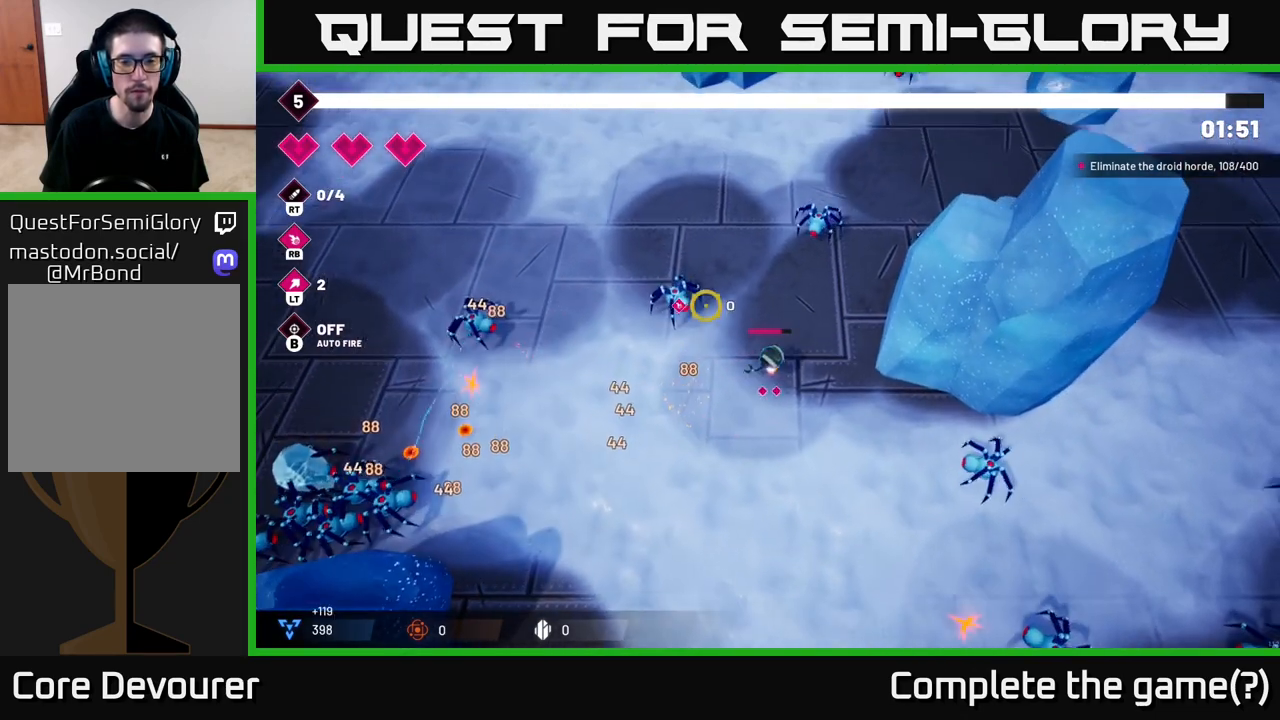
{"buttons": ["R2"], "left_stick": "up", "right_stick": "left", "events": [[17, "R2", "up"], [67, "left_stick", "up-left"], [317, "right_stick", "left"], [333, "R2", "down"], [333, "left_stick", "right"], [500, "left_stick", "up"]]}
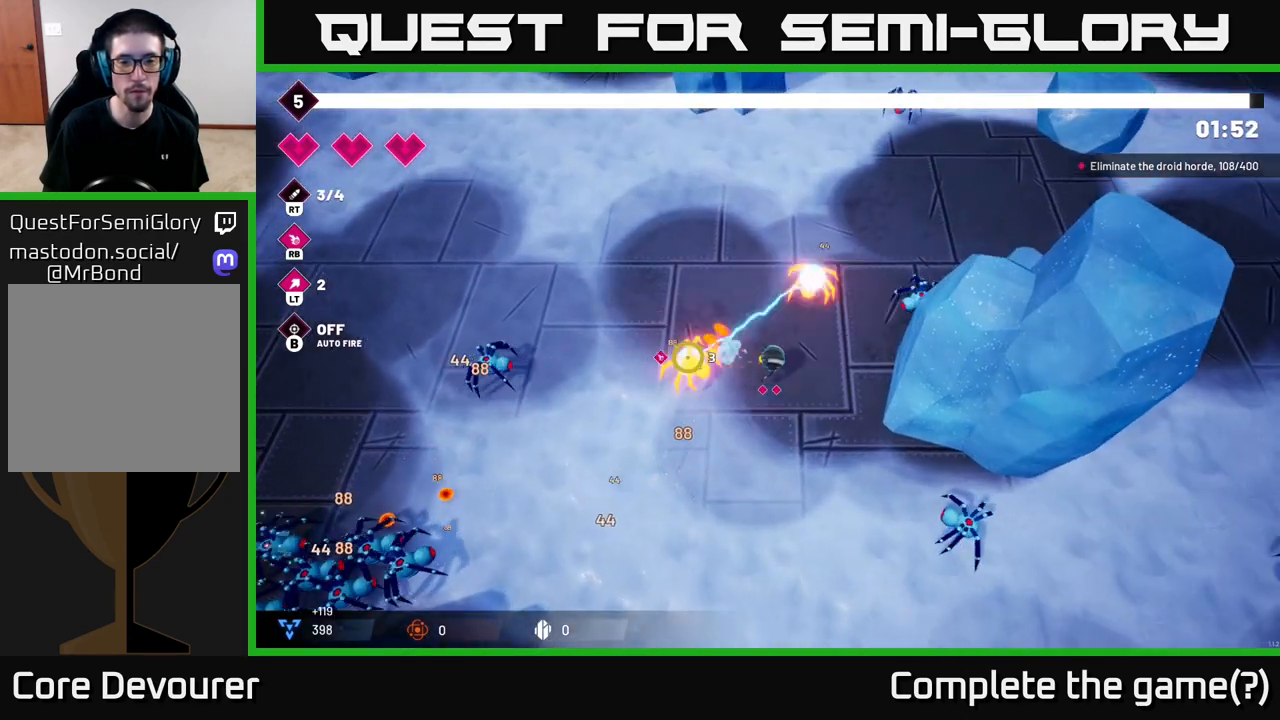
{"buttons": [], "left_stick": "up", "right_stick": "left", "events": [[33, "R2", "up"], [50, "left_stick", "left"], [217, "left_stick", "up-left"], [483, "left_stick", "up"]]}
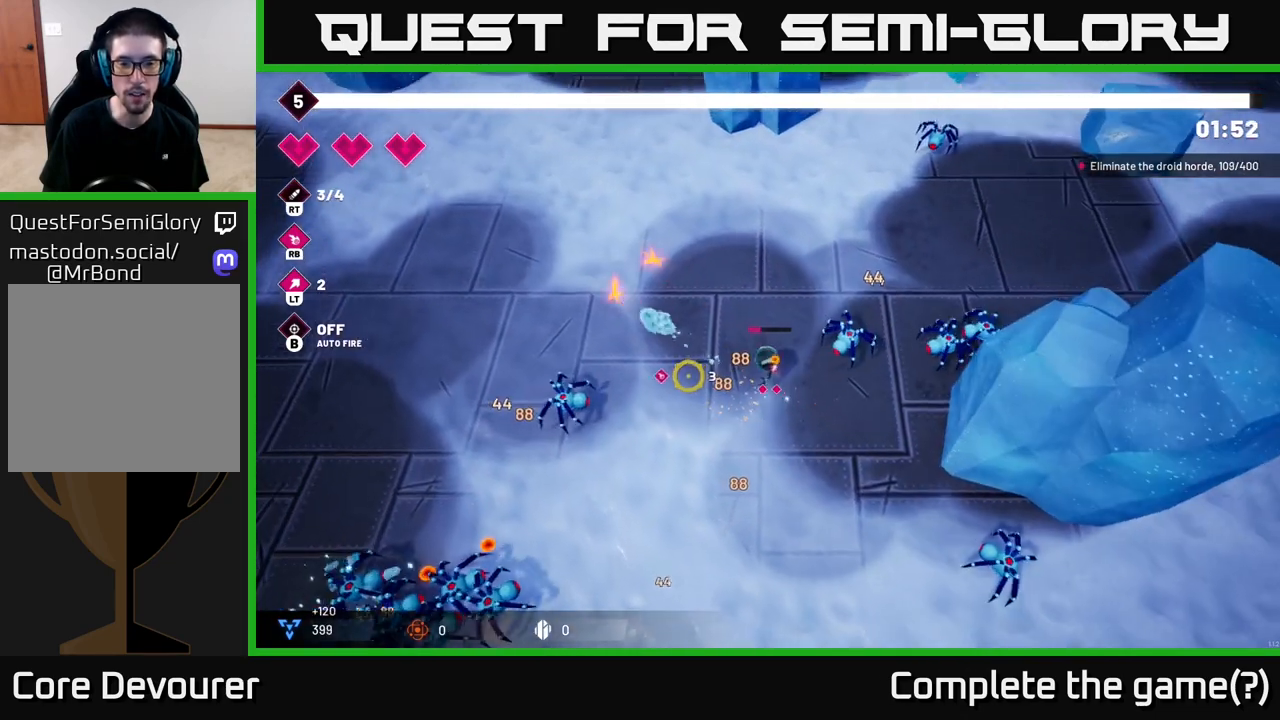
{"buttons": [], "left_stick": "up-left", "right_stick": "down-left", "events": [[17, "right_stick", "down-left"], [150, "left_stick", "left"], [267, "left_stick", "down-left"], [433, "left_stick", "up-left"]]}
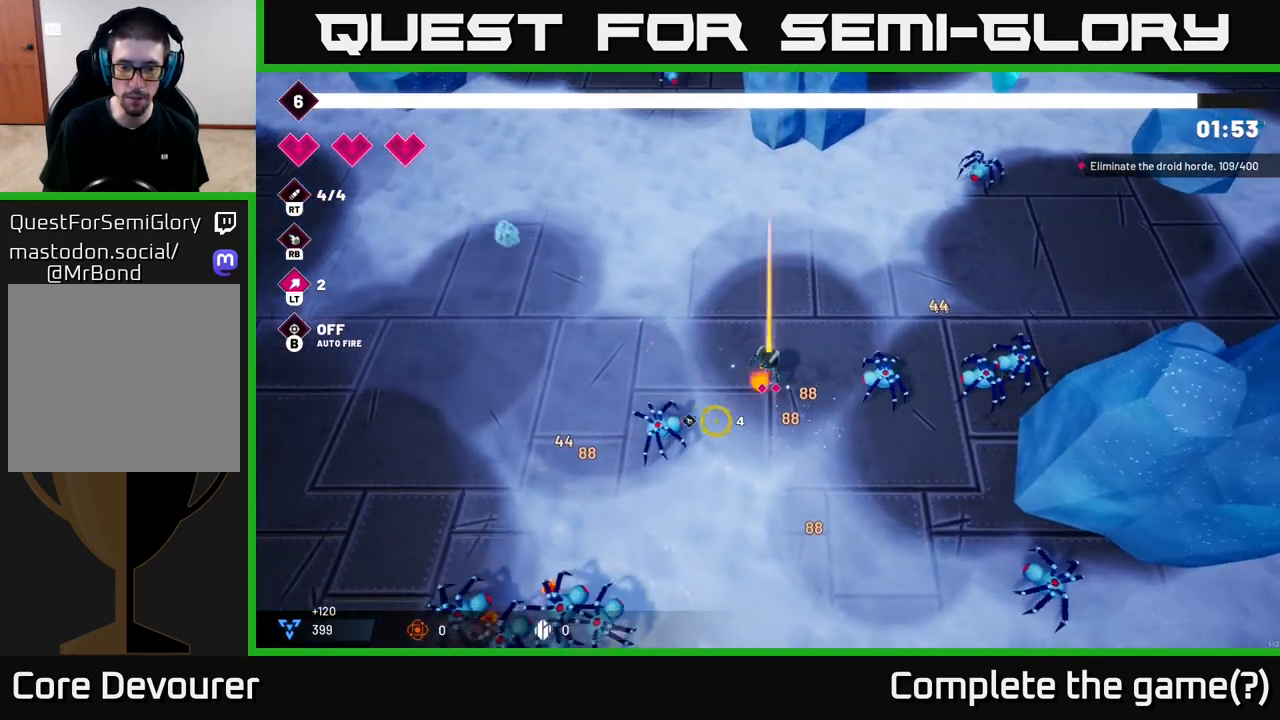
{"buttons": [], "left_stick": "down-left", "right_stick": "down-left", "events": [[250, "left_stick", "left"], [400, "left_stick", "down-left"]]}
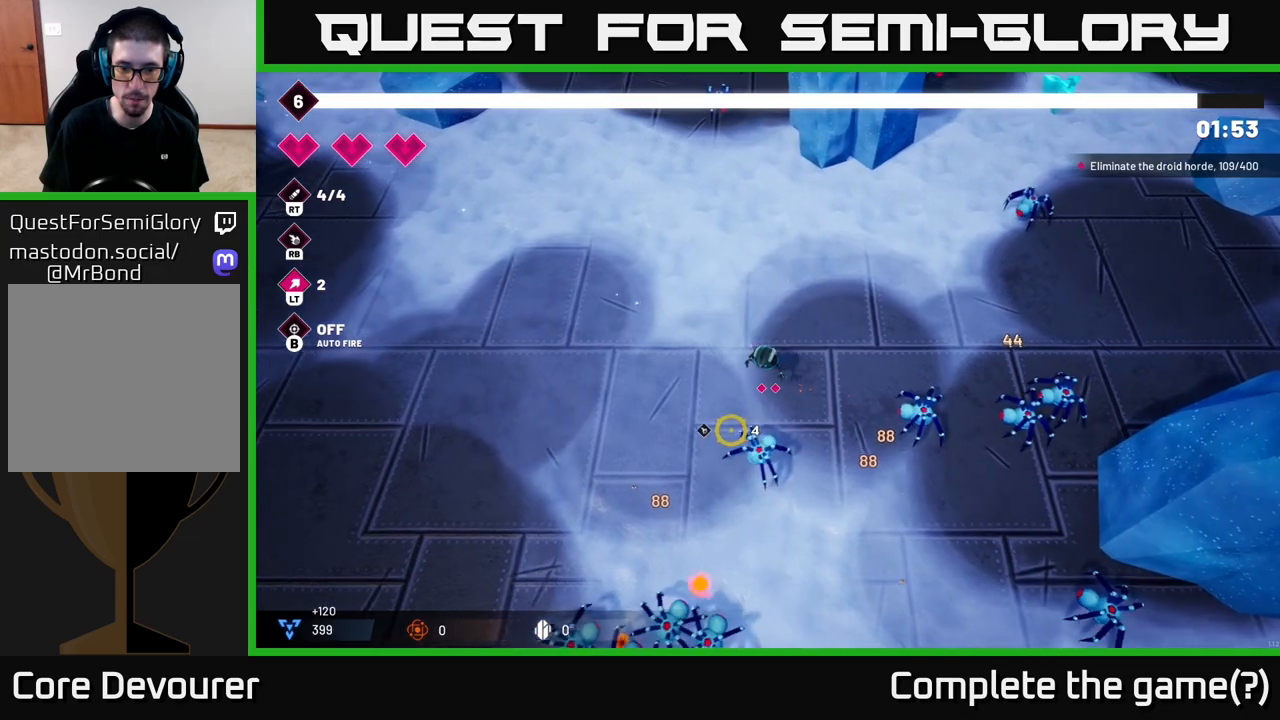
{"buttons": [], "left_stick": "down-left", "right_stick": "down-right", "events": [[50, "right_stick", "down"], [283, "right_stick", "down-right"], [350, "R2", "down"], [483, "R2", "up"]]}
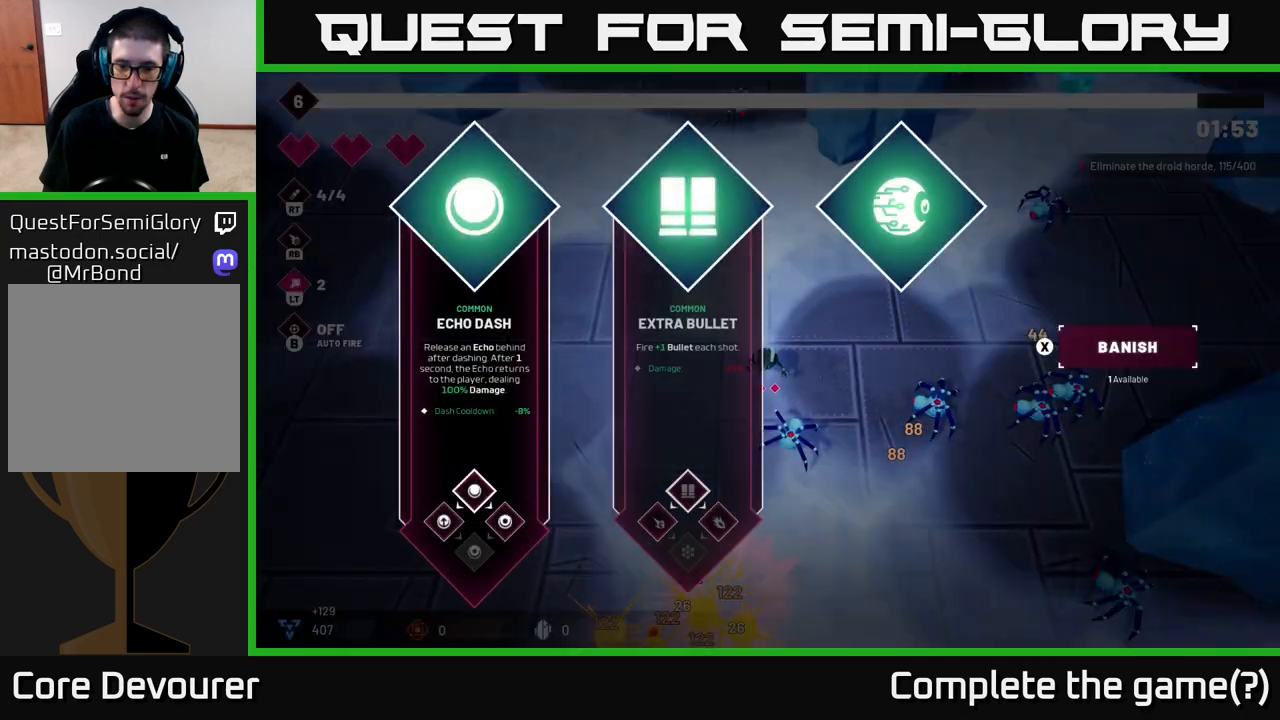
{"buttons": [], "left_stick": "center", "right_stick": "center", "events": [[100, "left_stick", "center"], [133, "right_stick", "center"]]}
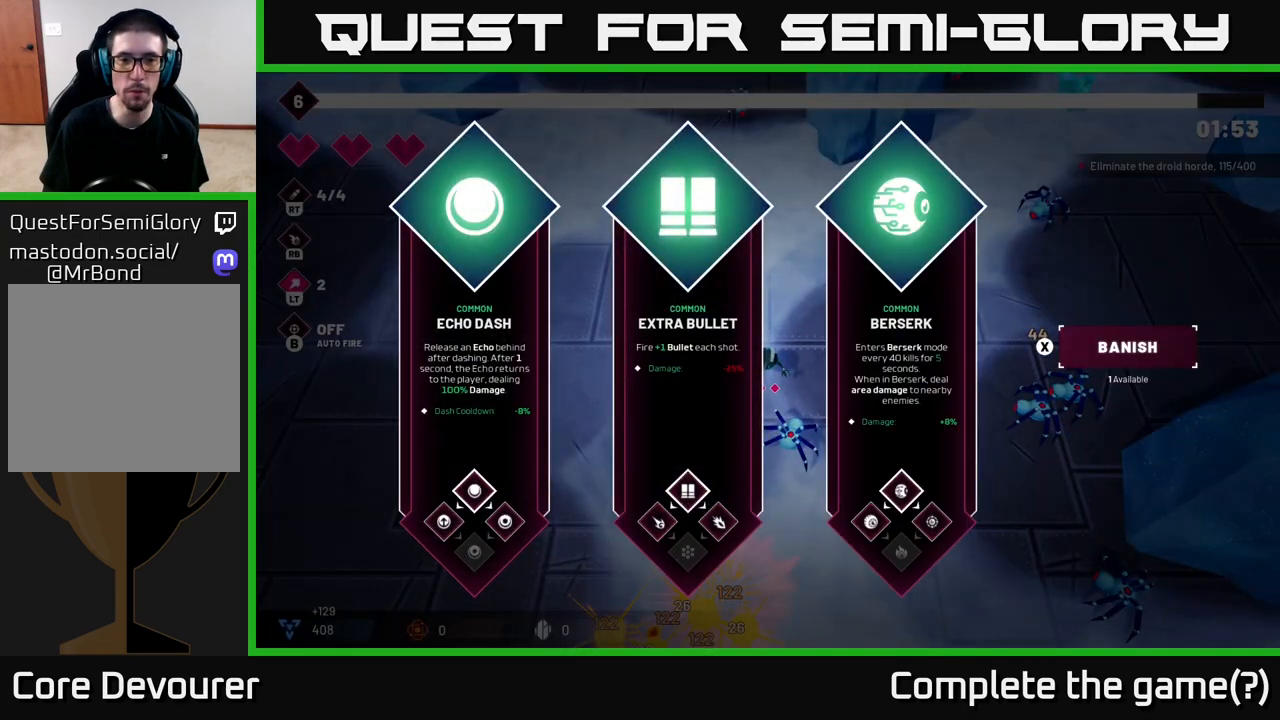
{"buttons": [], "left_stick": "center", "right_stick": "center", "events": []}
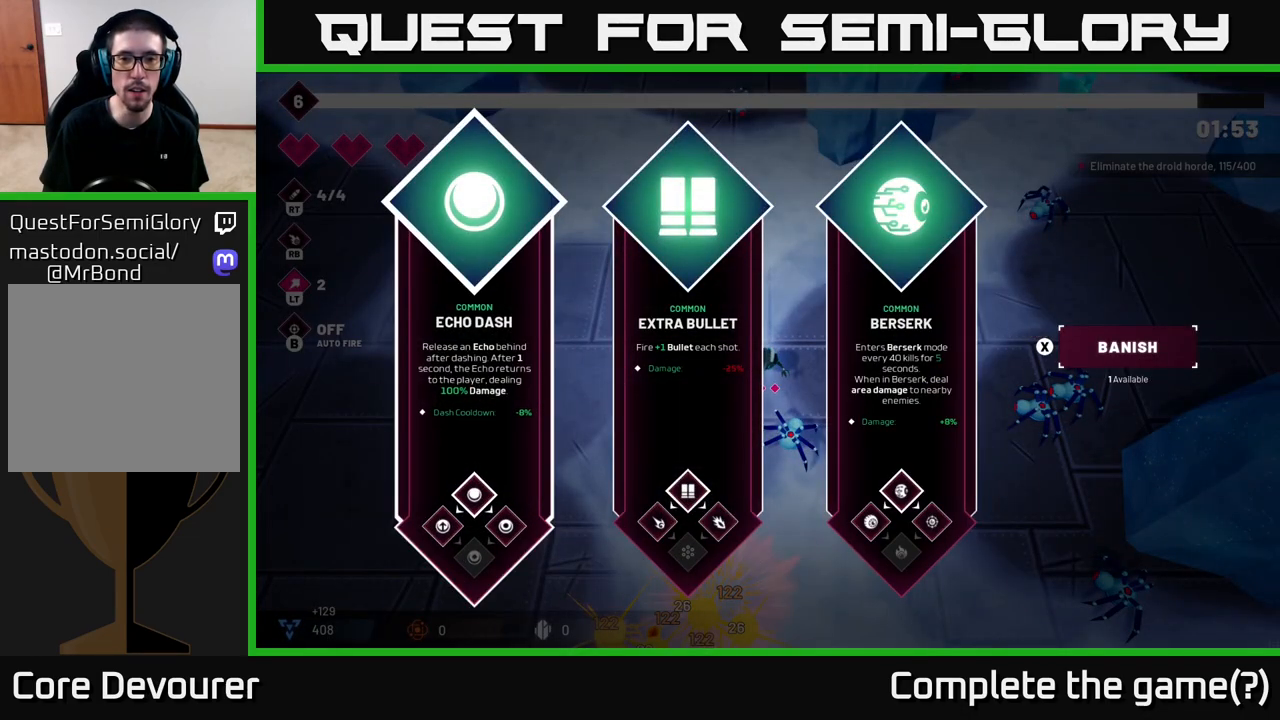
{"buttons": [], "left_stick": "center", "right_stick": "center", "events": [[200, "left_stick", "right"], [433, "left_stick", "center"]]}
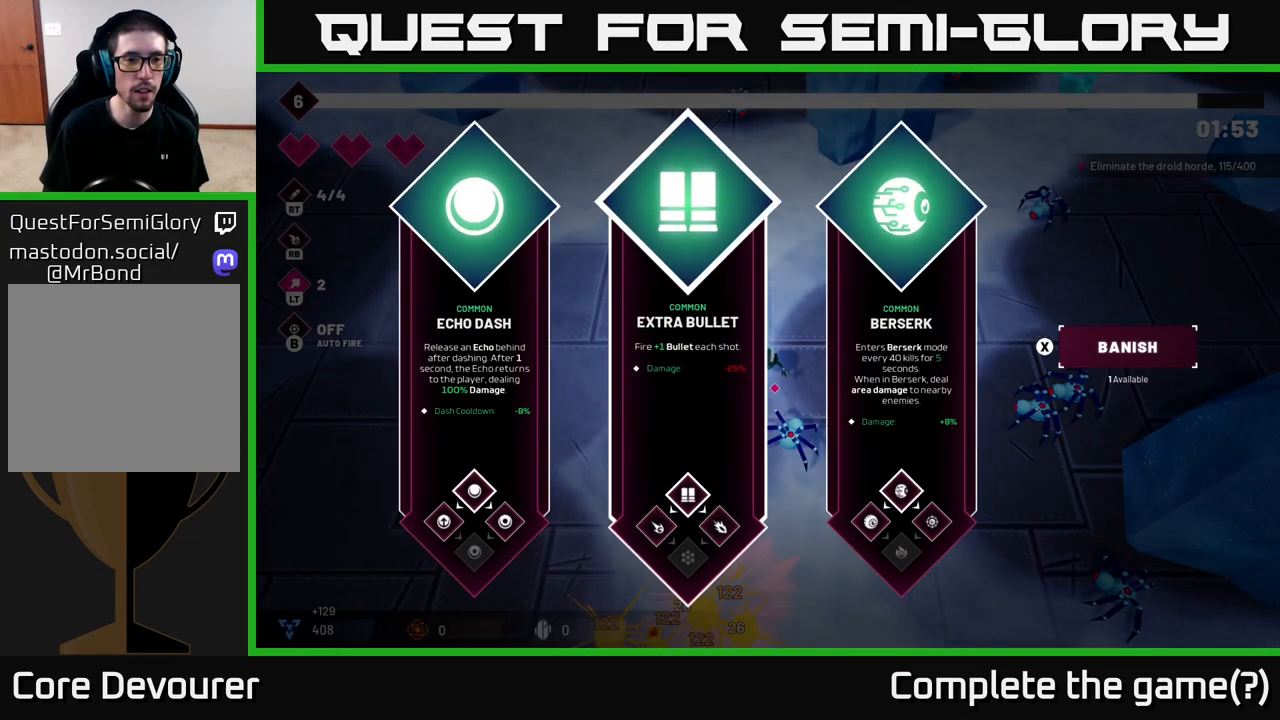
{"buttons": [], "left_stick": "left", "right_stick": "center", "events": [[83, "left_stick", "right"], [283, "left_stick", "center"], [400, "left_stick", "left"]]}
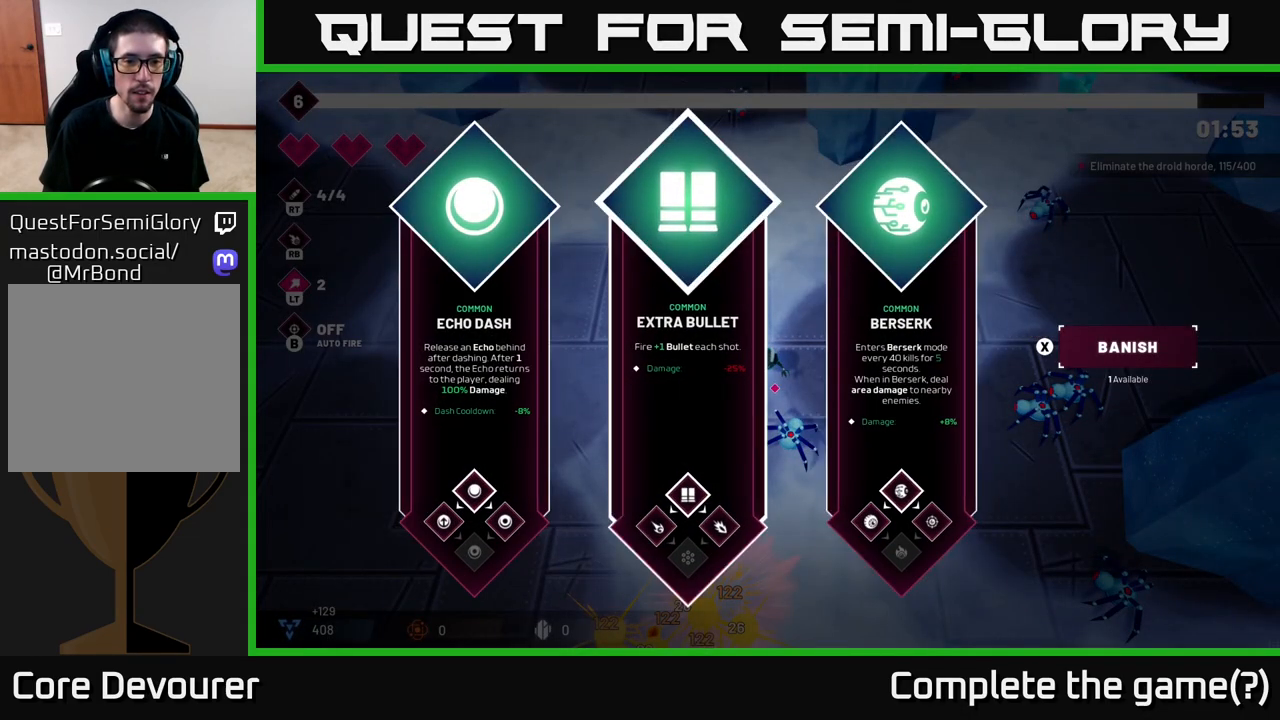
{"buttons": [], "left_stick": "down-left", "right_stick": "down", "events": [[67, "left_stick", "center"], [117, "A", "down"], [183, "A", "up"], [217, "left_stick", "down-left"], [400, "right_stick", "down"]]}
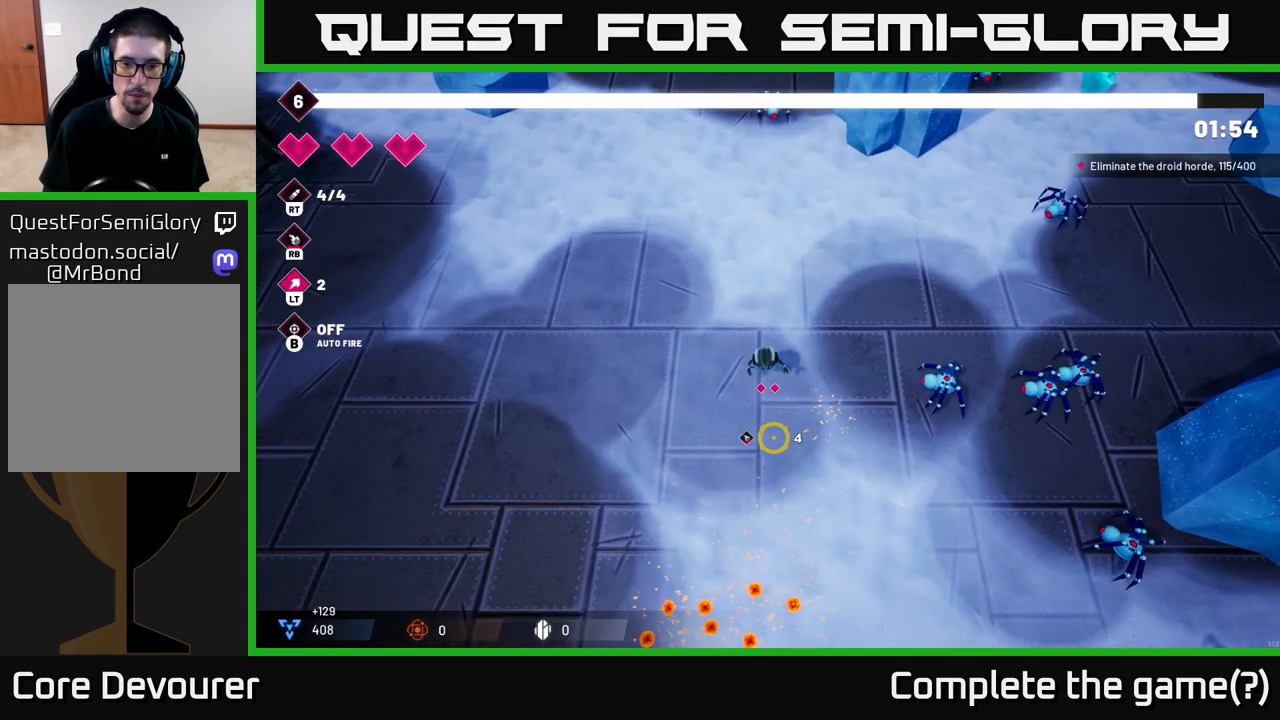
{"buttons": [], "left_stick": "right", "right_stick": "right", "events": [[33, "right_stick", "down-right"], [117, "left_stick", "down-right"], [133, "right_stick", "right"], [217, "left_stick", "right"]]}
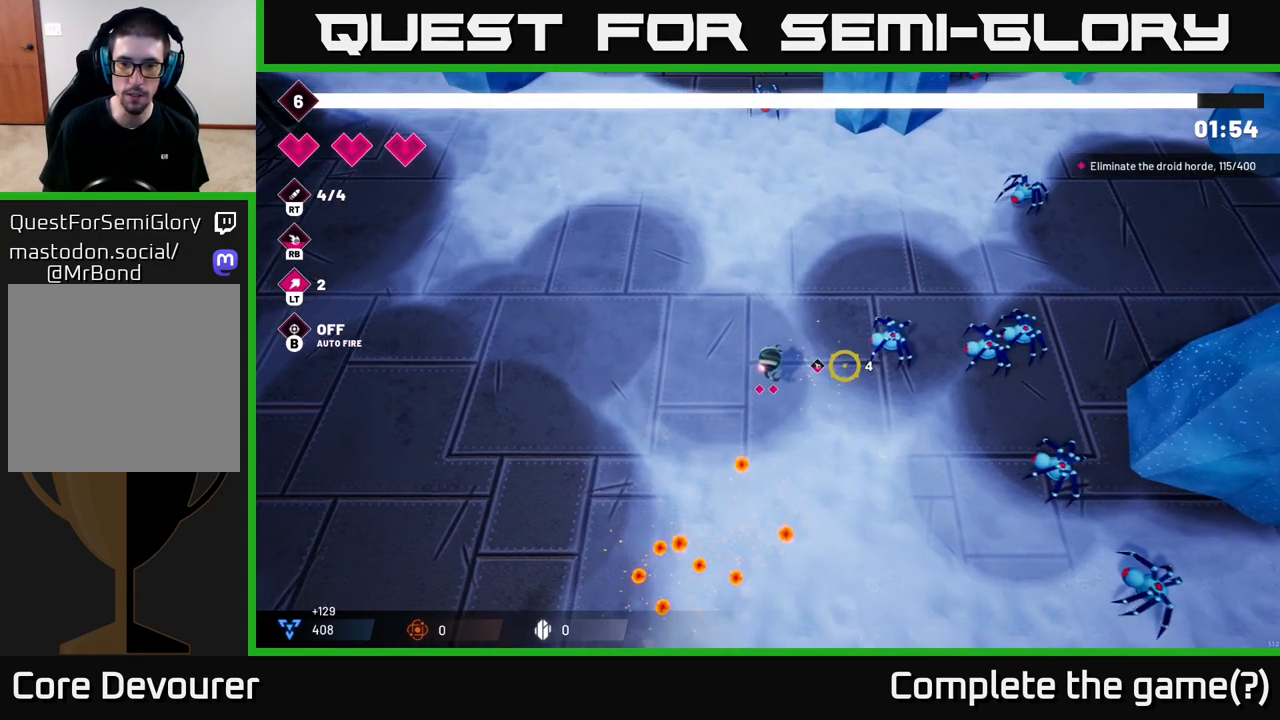
{"buttons": [], "left_stick": "down-left", "right_stick": "right", "events": [[67, "R2", "down"], [183, "left_stick", "left"], [233, "R2", "up"], [317, "left_stick", "down-left"]]}
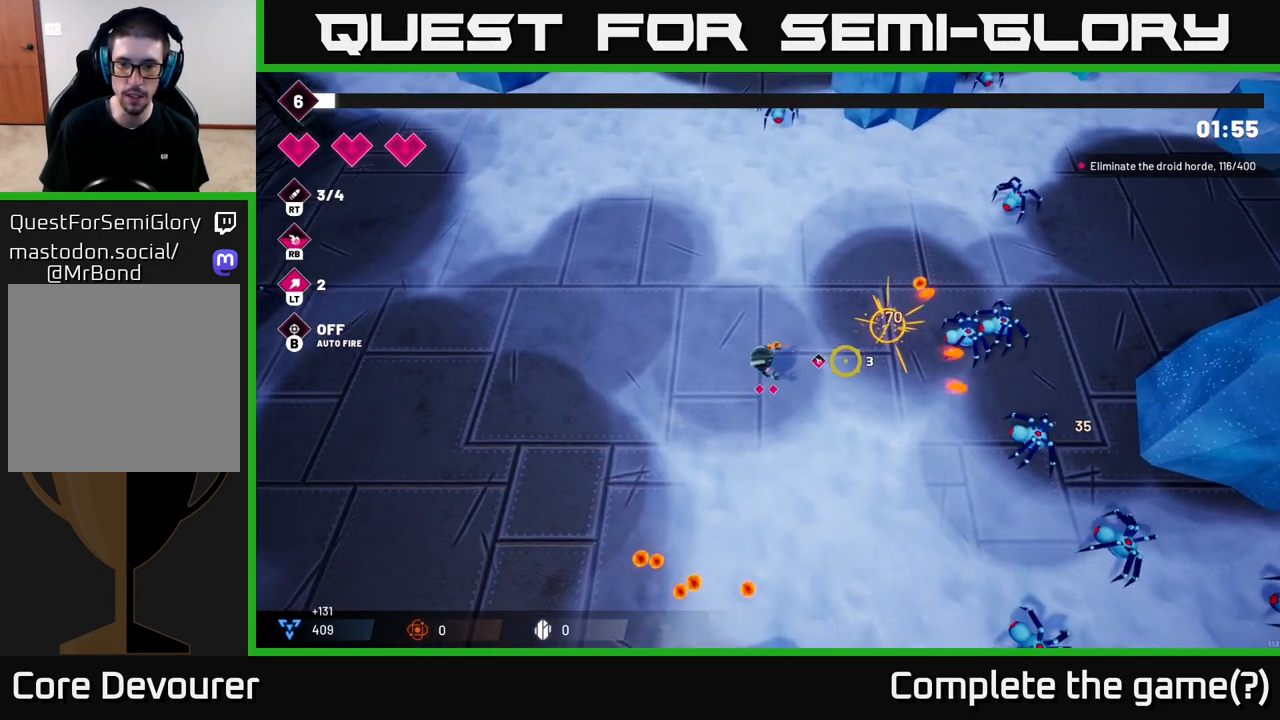
{"buttons": [], "left_stick": "down-right", "right_stick": "right", "events": [[50, "left_stick", "down"], [183, "left_stick", "down-right"]]}
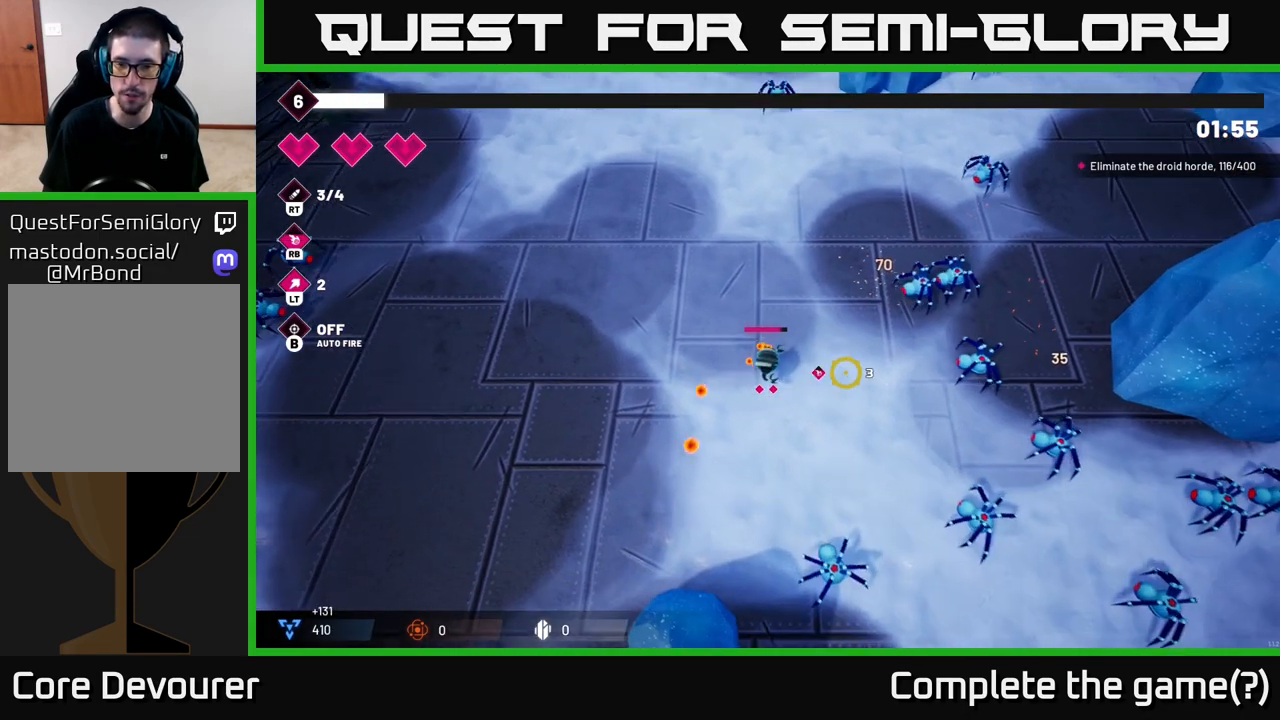
{"buttons": [], "left_stick": "down-left", "right_stick": "down-right", "events": [[67, "left_stick", "right"], [167, "right_stick", "down-right"], [317, "left_stick", "center"], [333, "R2", "down"], [467, "R2", "up"], [483, "left_stick", "down-left"]]}
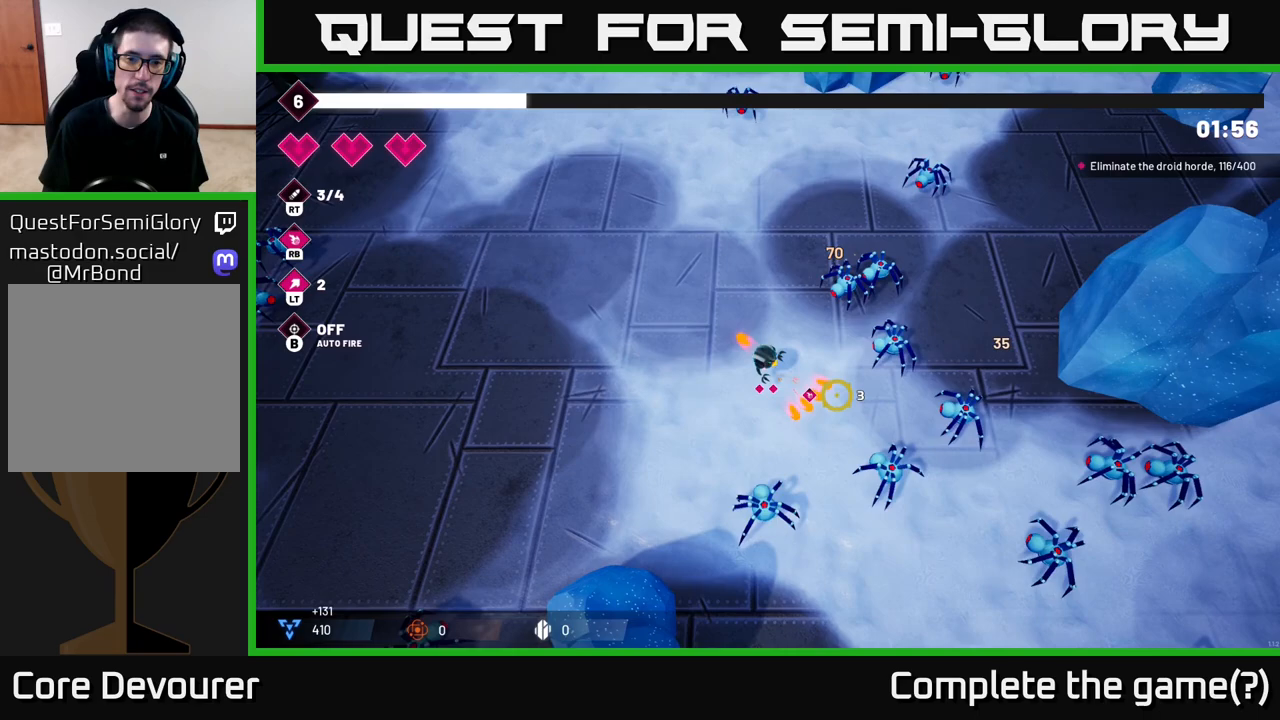
{"buttons": [], "left_stick": "up", "right_stick": "down-right", "events": [[17, "left_stick", "left"], [167, "left_stick", "up-left"], [467, "left_stick", "up"]]}